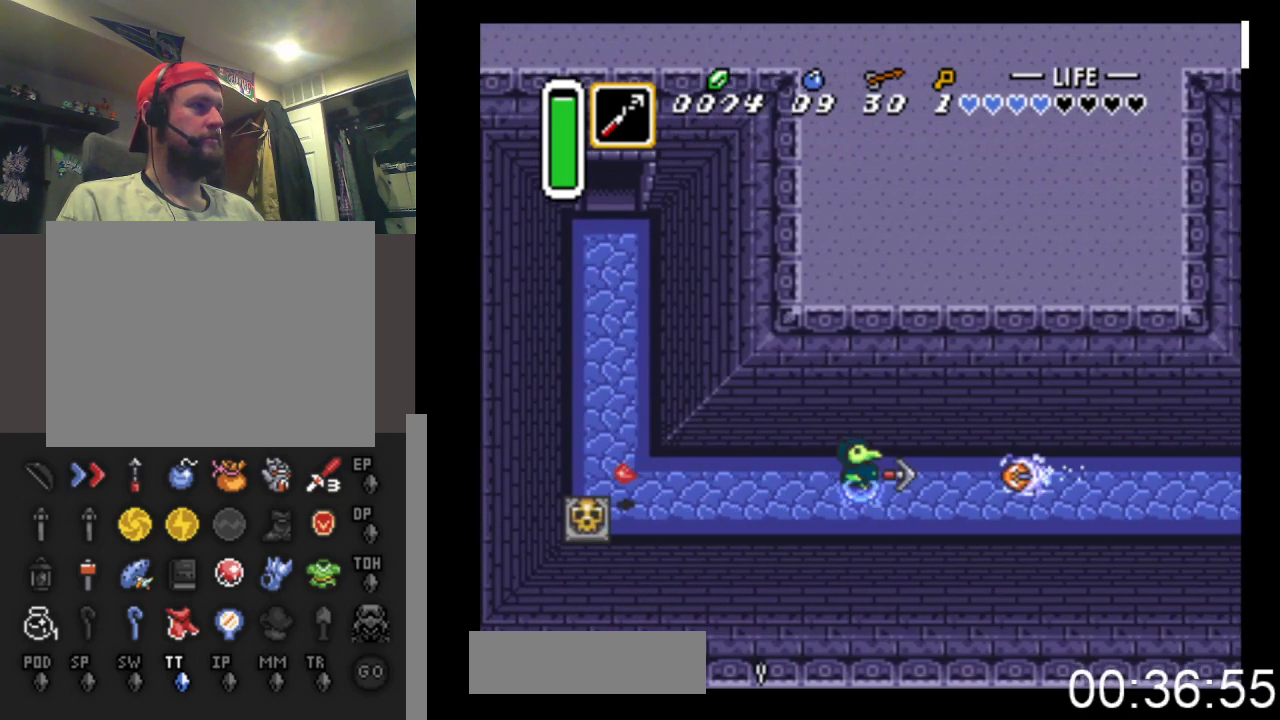
Gameplay with a controller (Xbox layout); each line is a JSON object with the inputs held at the frame after it. "events" lists button and stick changes between this image and that frame as [ms after this image, input, new state], when the widget could be followed in between. Not read: left_stick right_stick.
{"buttons": ["DPAD_DOWN", "DPAD_LEFT"], "events": [[100, "DPAD_RIGHT", "up"], [200, "DPAD_LEFT", "down"], [200, "X", "up"], [367, "DPAD_DOWN", "down"]]}
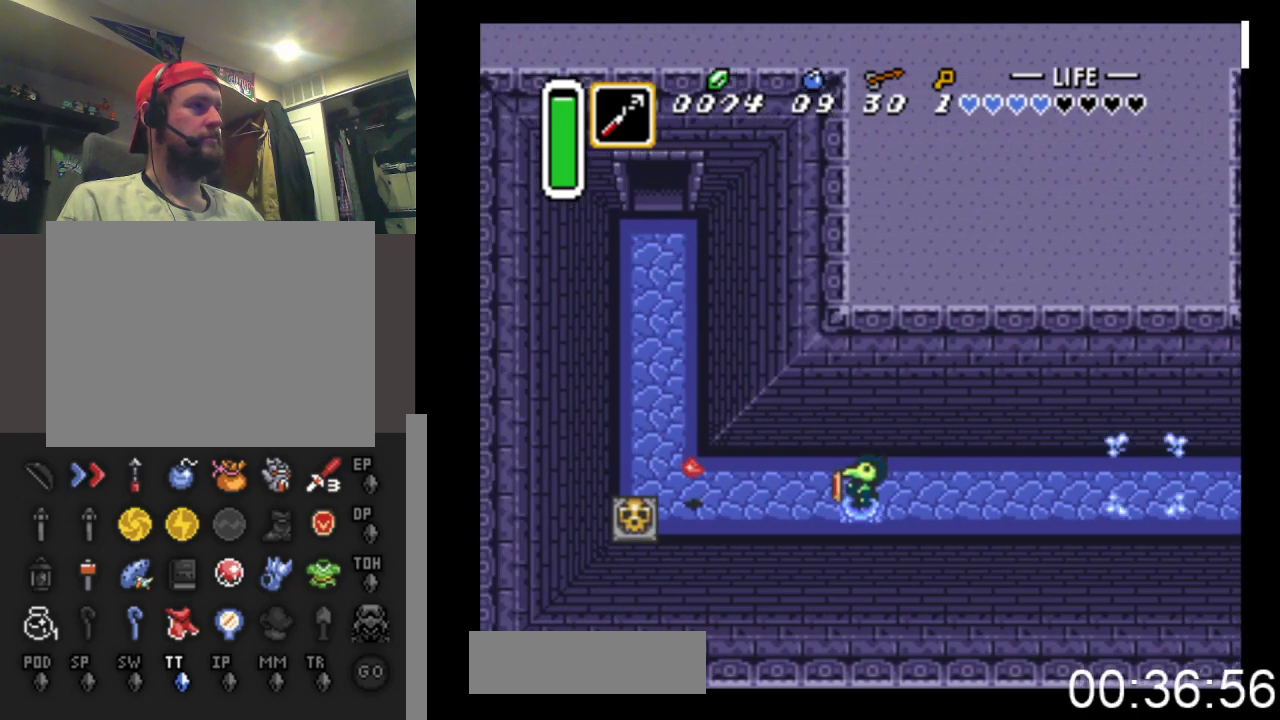
{"buttons": ["X", "DPAD_LEFT"], "events": [[33, "DPAD_DOWN", "up"], [67, "X", "down"]]}
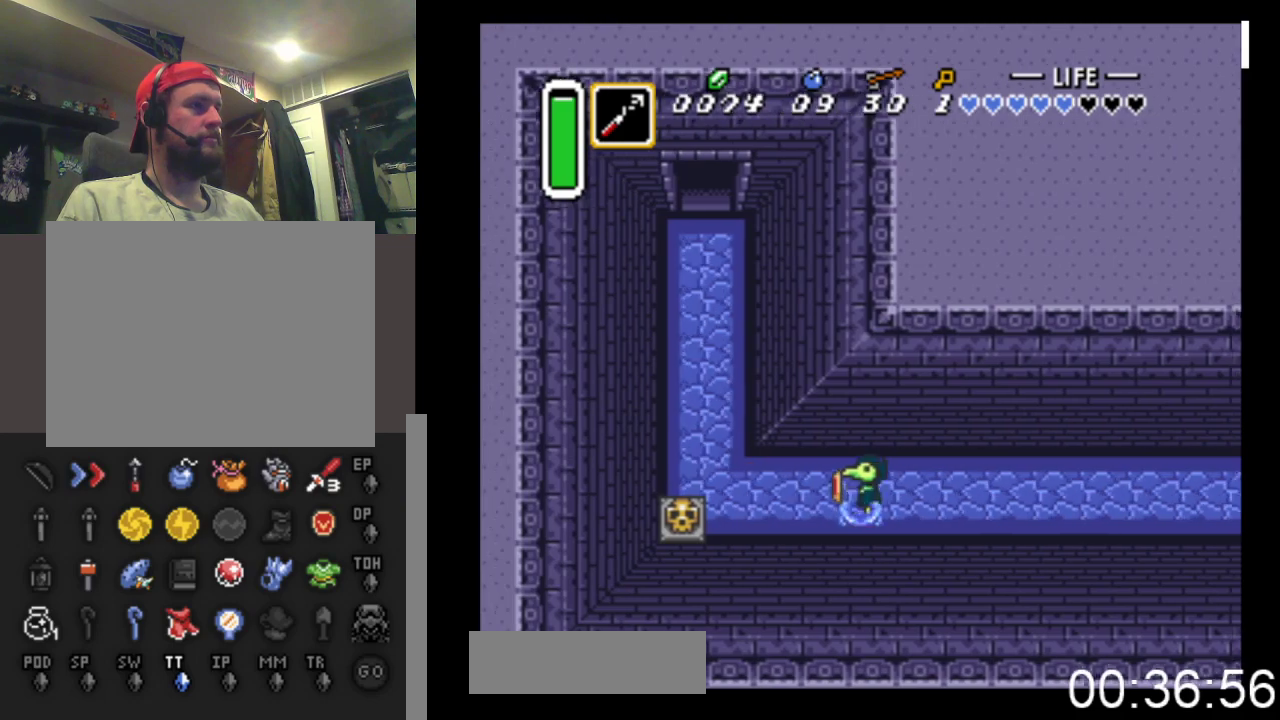
{"buttons": ["DPAD_LEFT"], "events": [[33, "DPAD_DOWN", "down"], [33, "X", "up"], [100, "DPAD_DOWN", "up"], [167, "X", "down"], [467, "X", "up"]]}
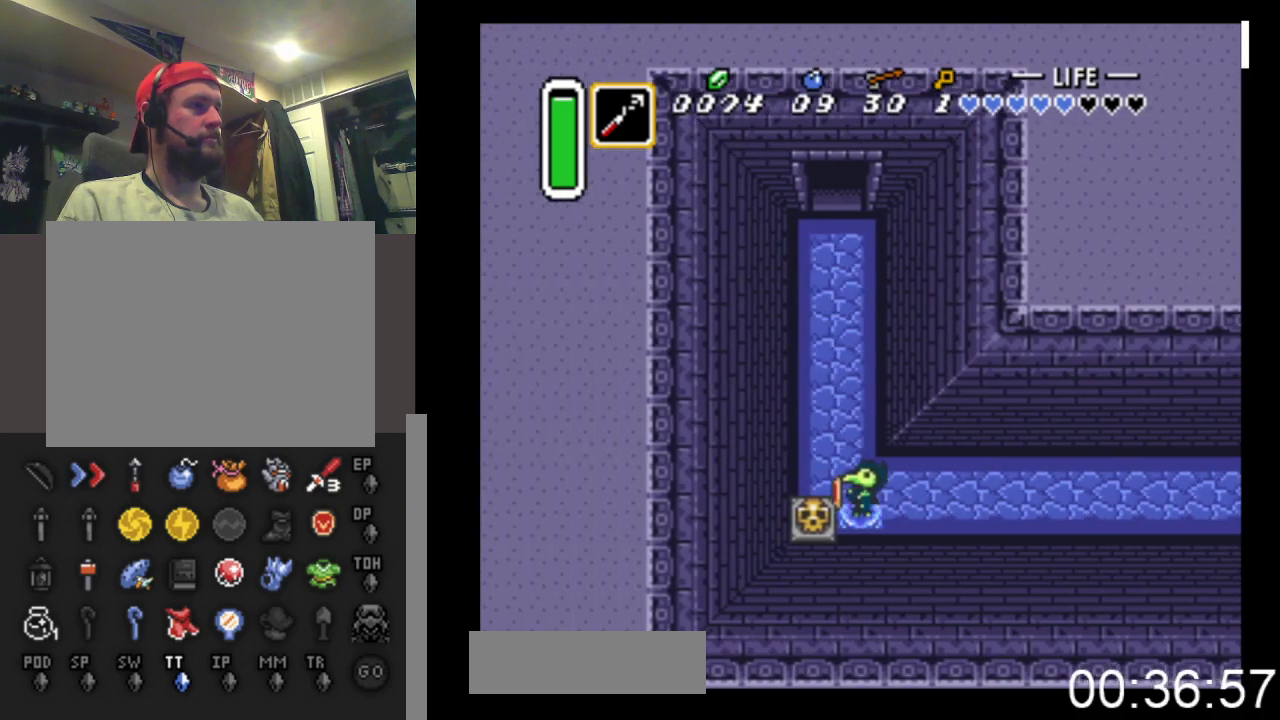
{"buttons": ["B", "DPAD_LEFT"], "events": [[67, "B", "down"], [267, "DPAD_DOWN", "down"], [367, "B", "up"], [433, "DPAD_DOWN", "up"], [467, "B", "down"]]}
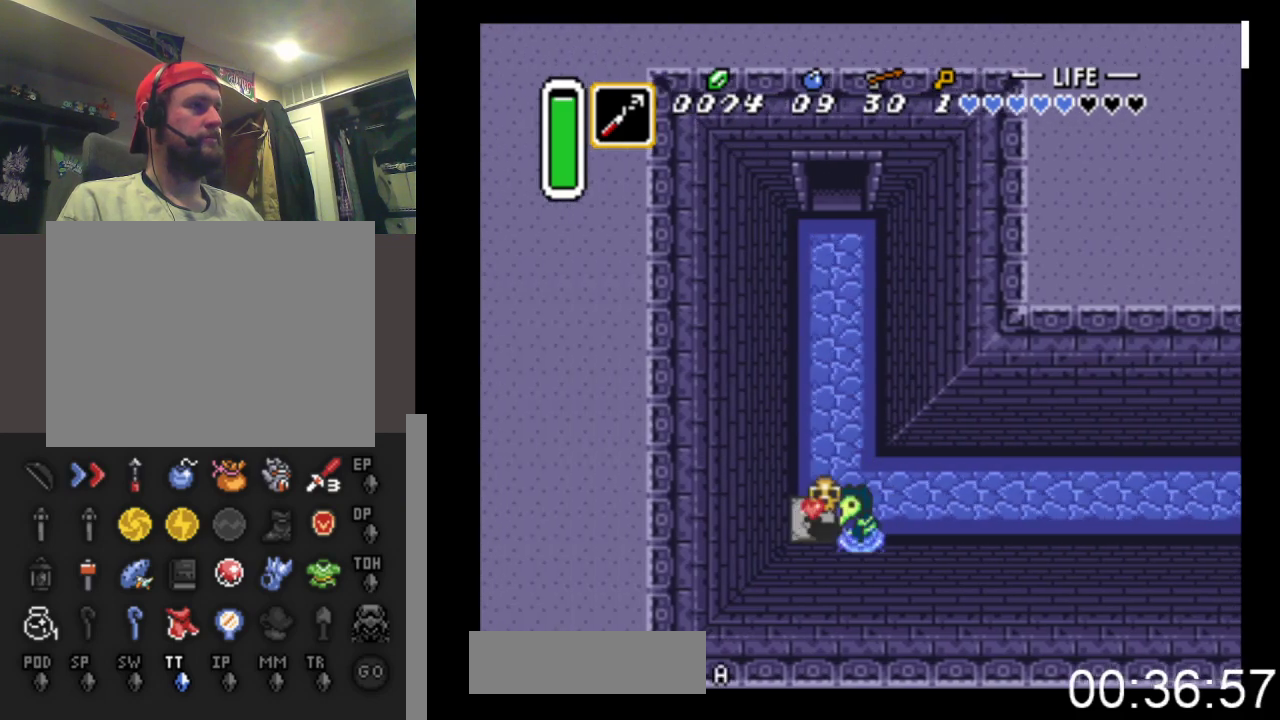
{"buttons": ["DPAD_UP", "DPAD_LEFT"], "events": [[333, "B", "up"], [433, "DPAD_UP", "down"]]}
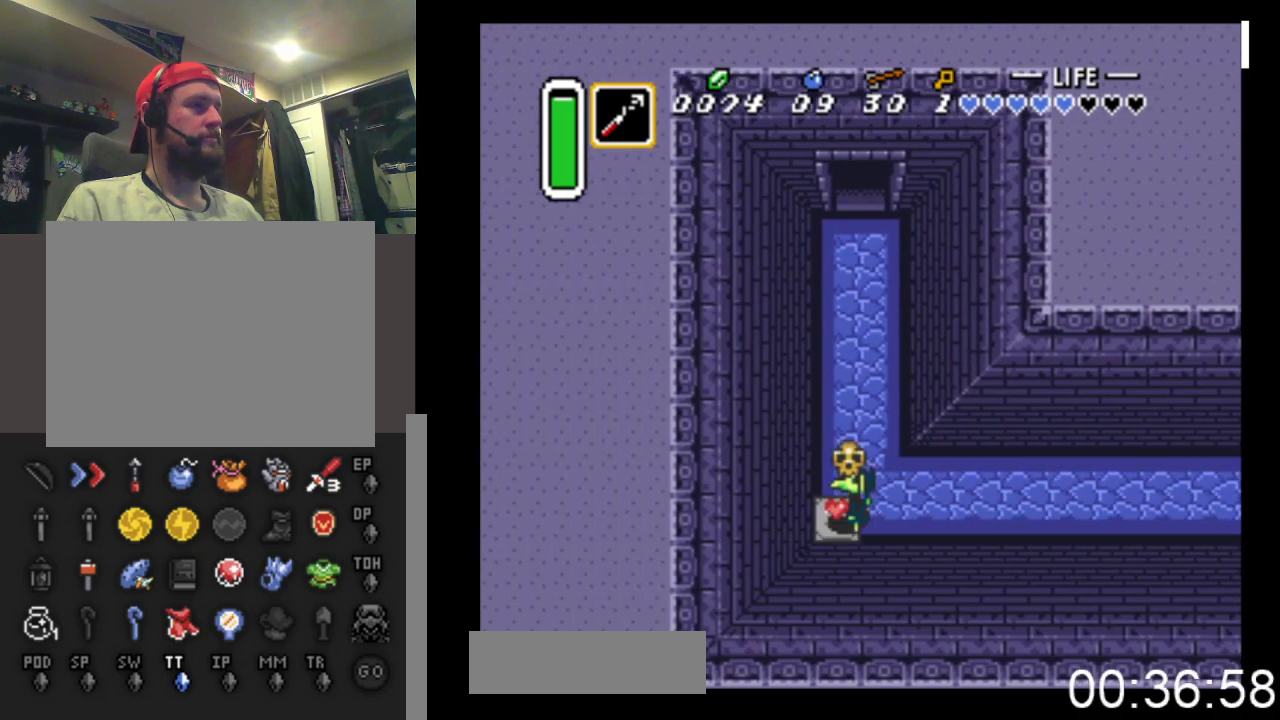
{"buttons": ["DPAD_UP"], "events": [[33, "B", "down"], [33, "DPAD_LEFT", "up"], [233, "B", "up"]]}
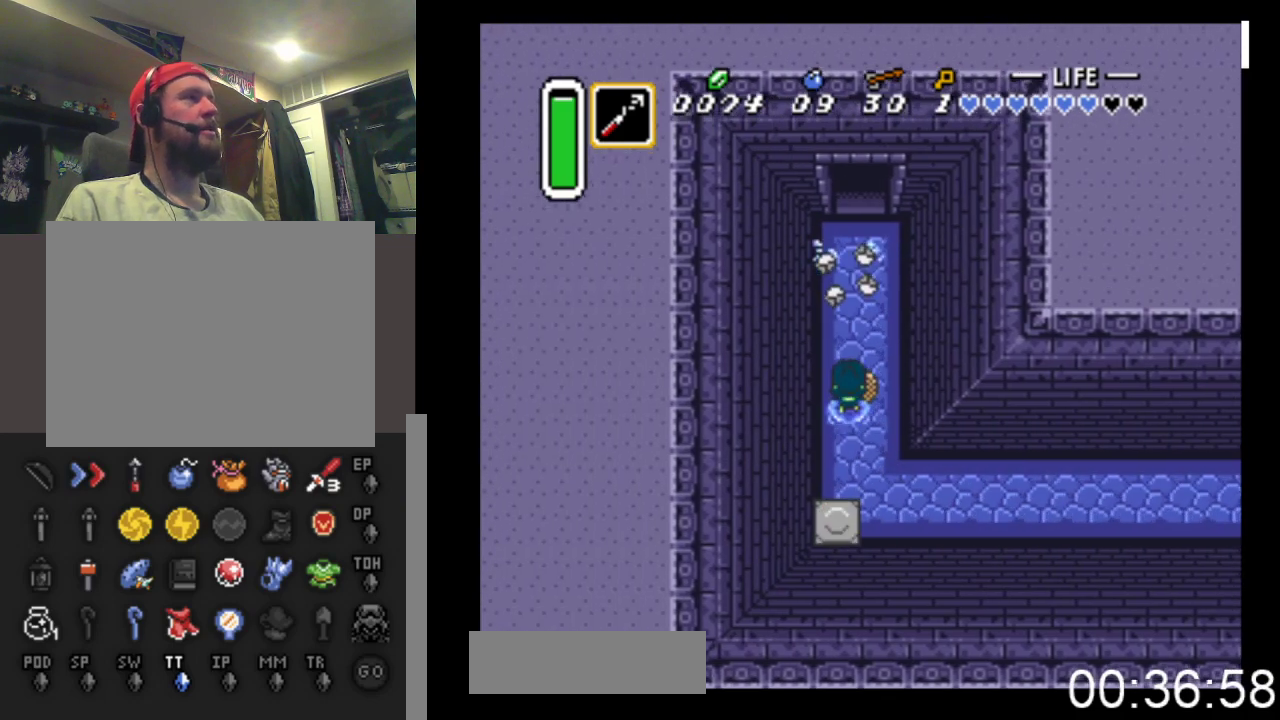
{"buttons": ["DPAD_UP"], "events": [[133, "DPAD_RIGHT", "down"], [267, "DPAD_RIGHT", "up"]]}
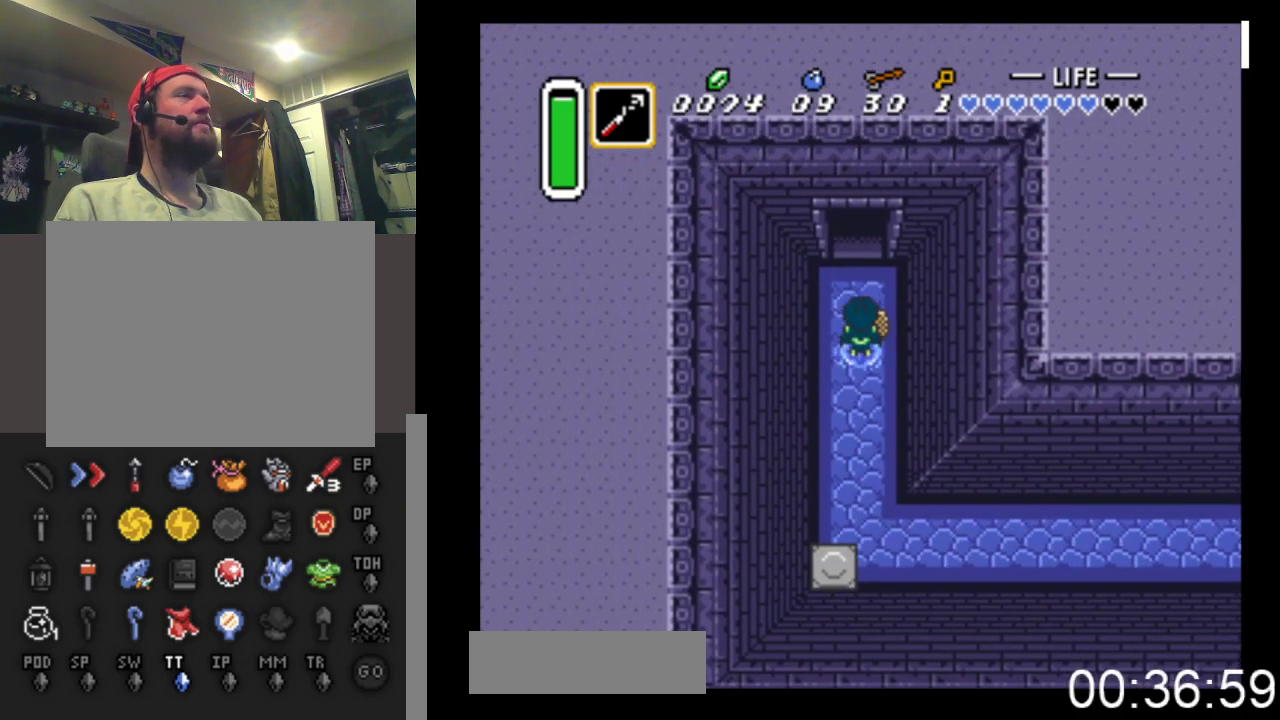
{"buttons": ["DPAD_UP"], "events": []}
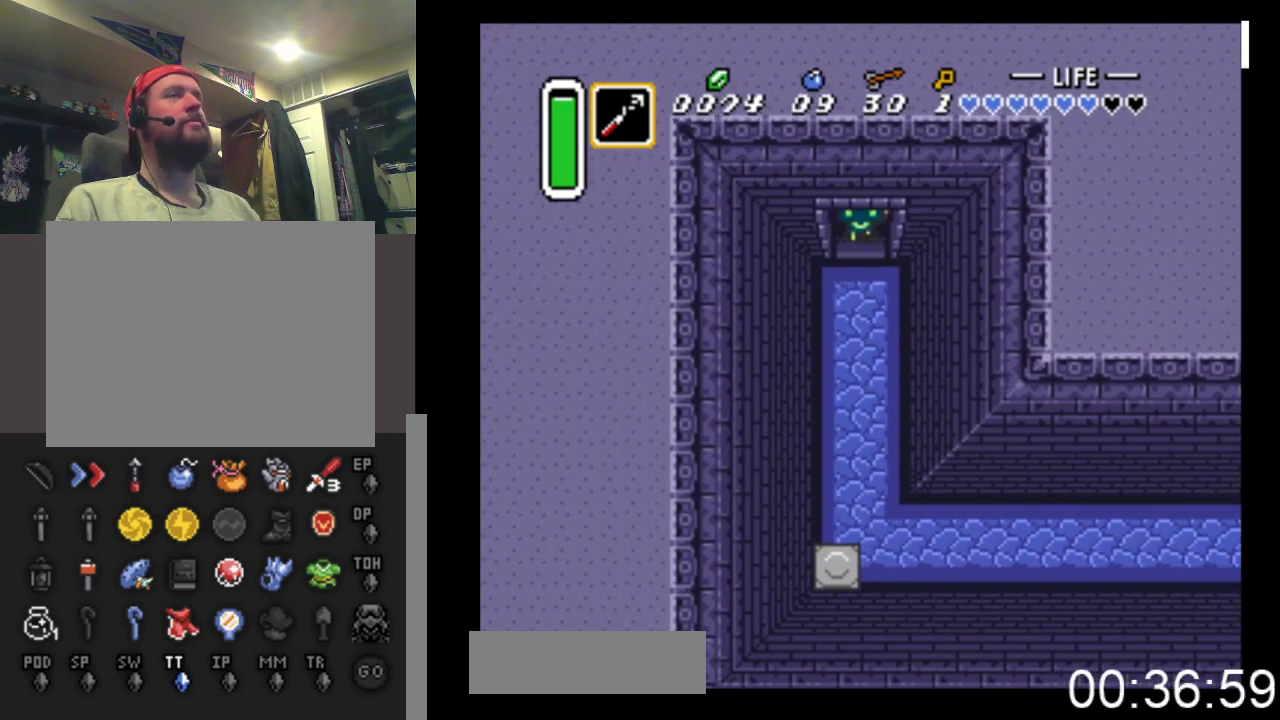
{"buttons": ["DPAD_UP"], "events": []}
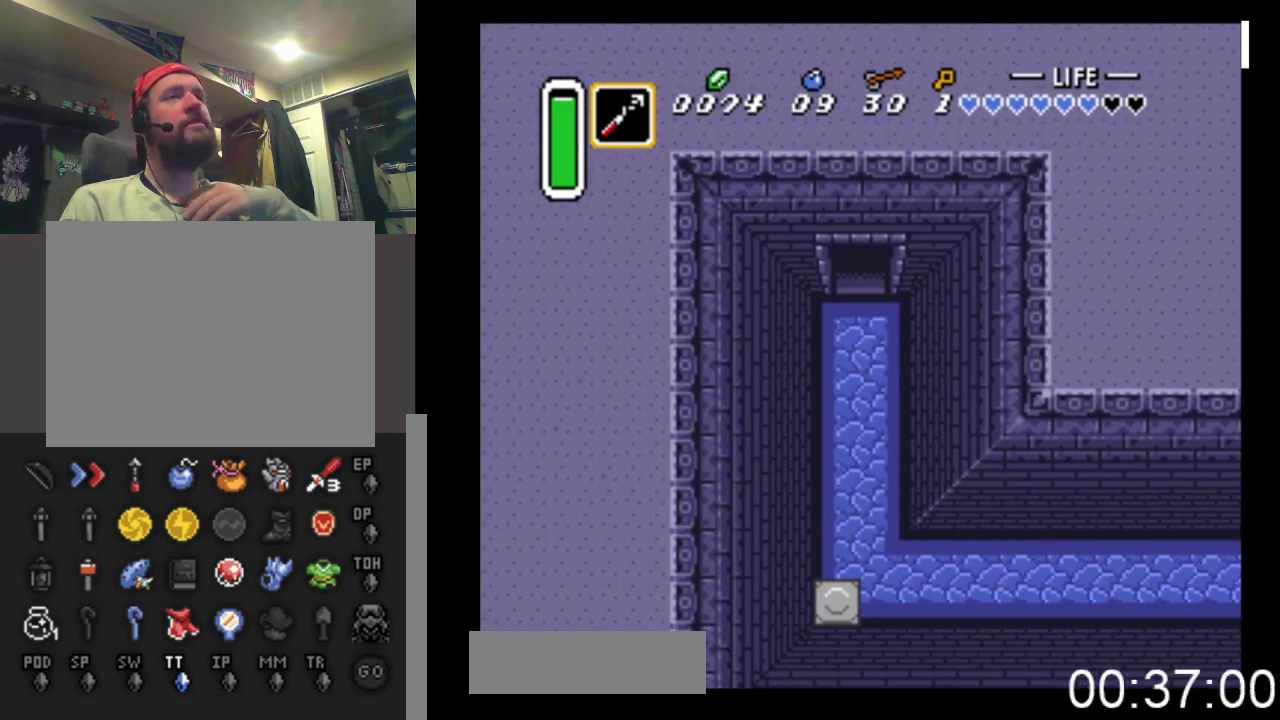
{"buttons": ["DPAD_UP"], "events": []}
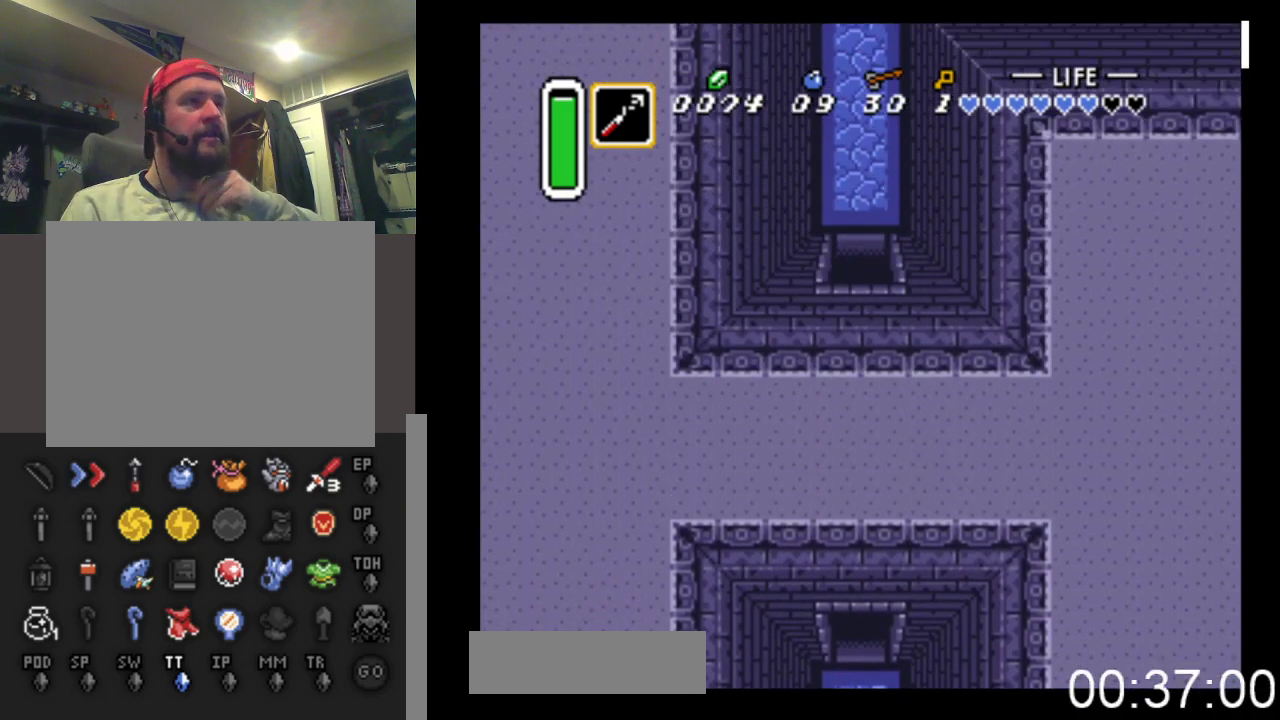
{"buttons": ["DPAD_UP"], "events": []}
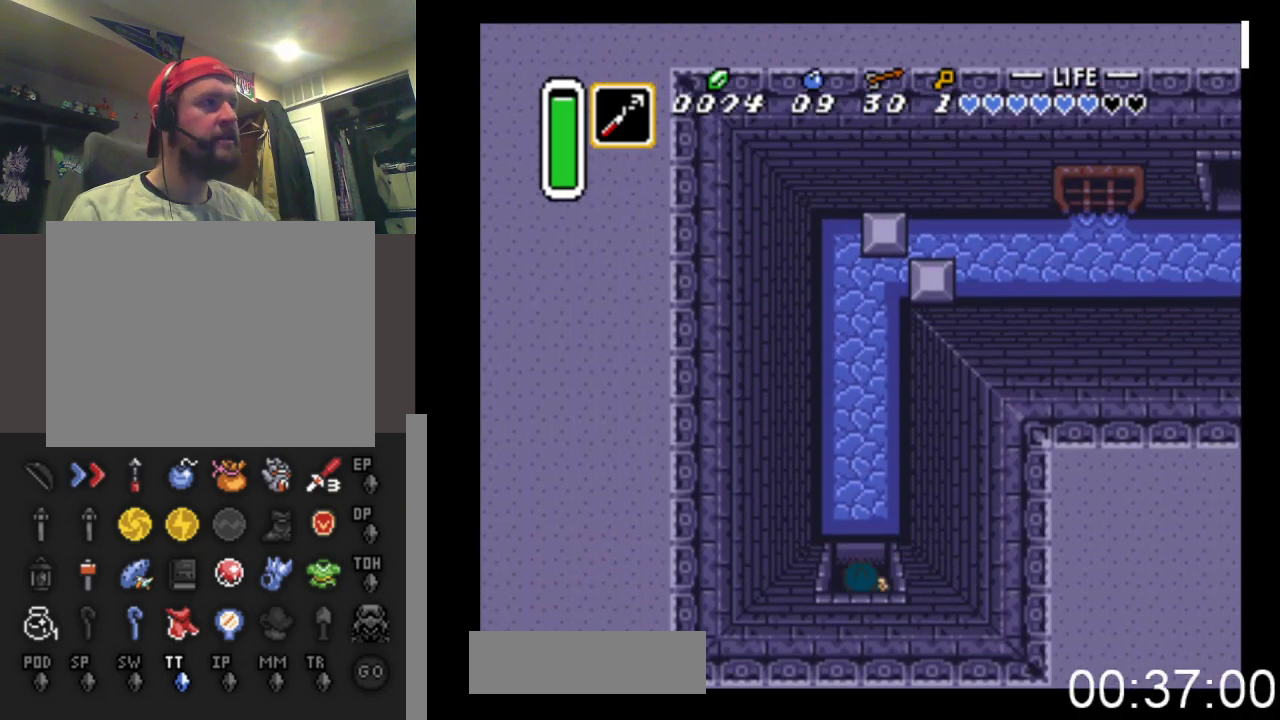
{"buttons": ["X", "DPAD_UP"], "events": [[500, "X", "down"]]}
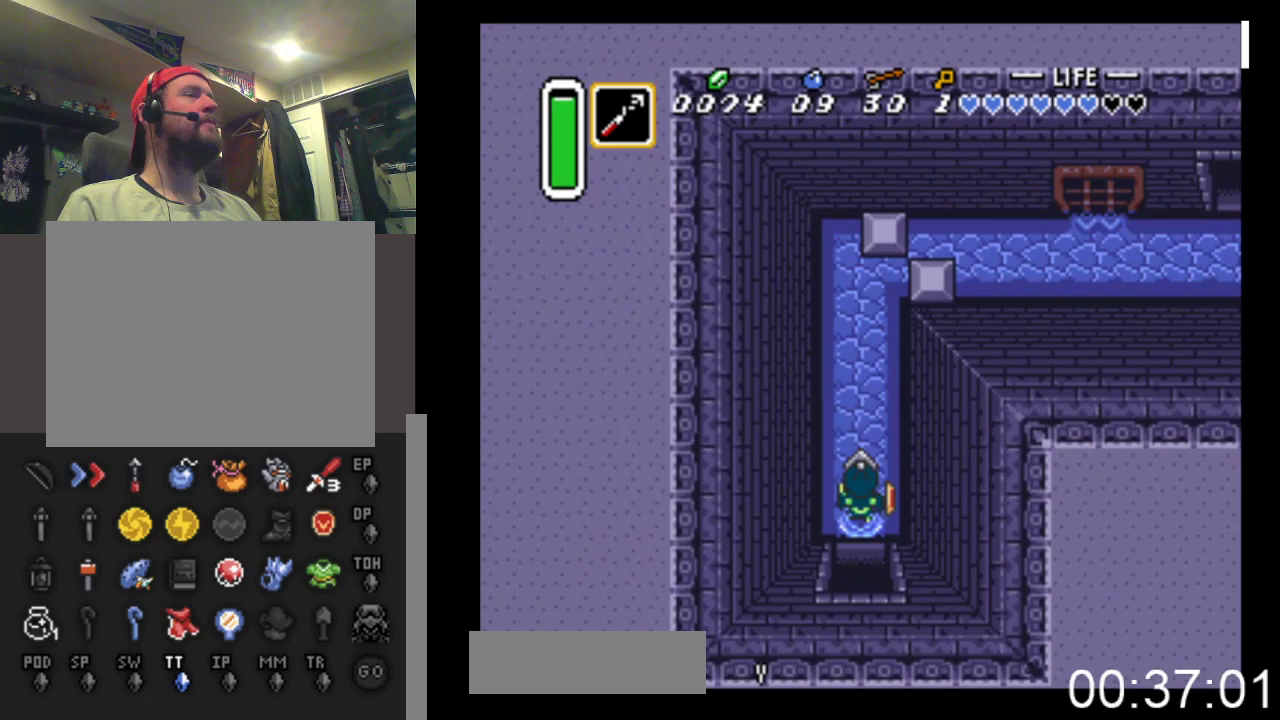
{"buttons": ["X", "DPAD_UP"], "events": []}
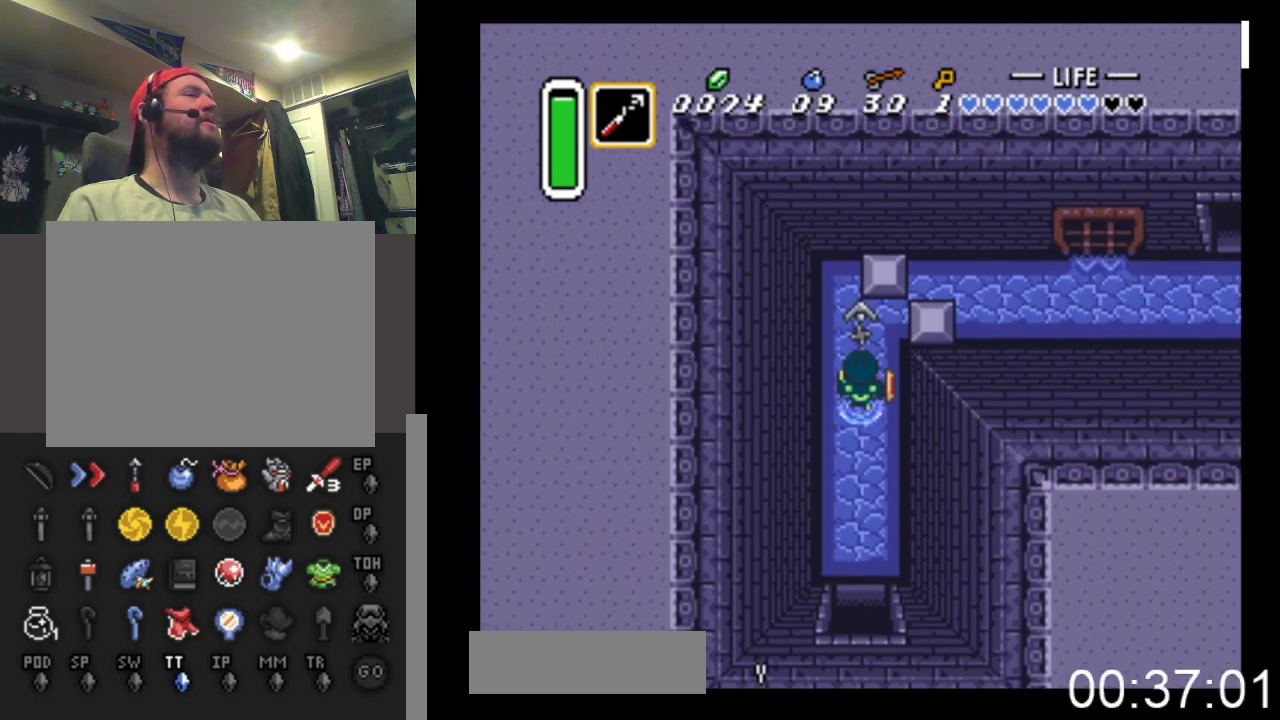
{"buttons": ["DPAD_RIGHT"], "events": [[67, "X", "up"], [100, "DPAD_RIGHT", "down"], [200, "DPAD_UP", "up"]]}
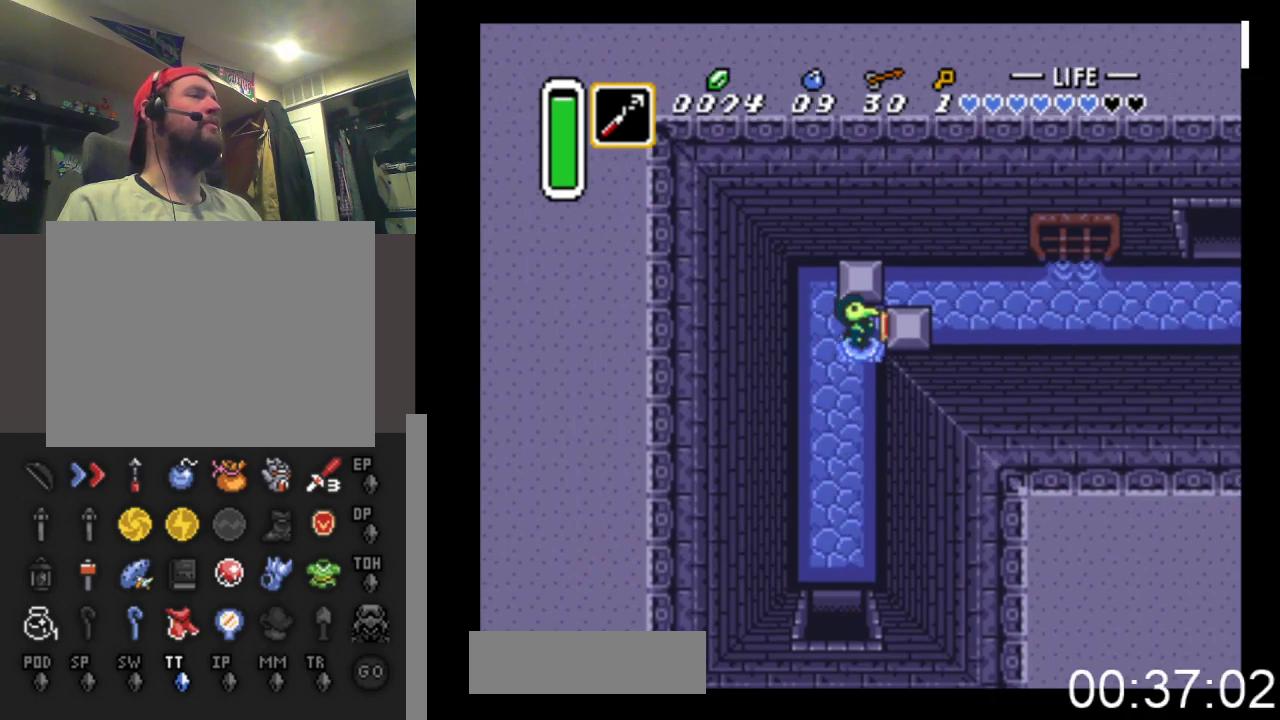
{"buttons": ["DPAD_LEFT"], "events": [[333, "DPAD_RIGHT", "up"], [400, "DPAD_LEFT", "down"]]}
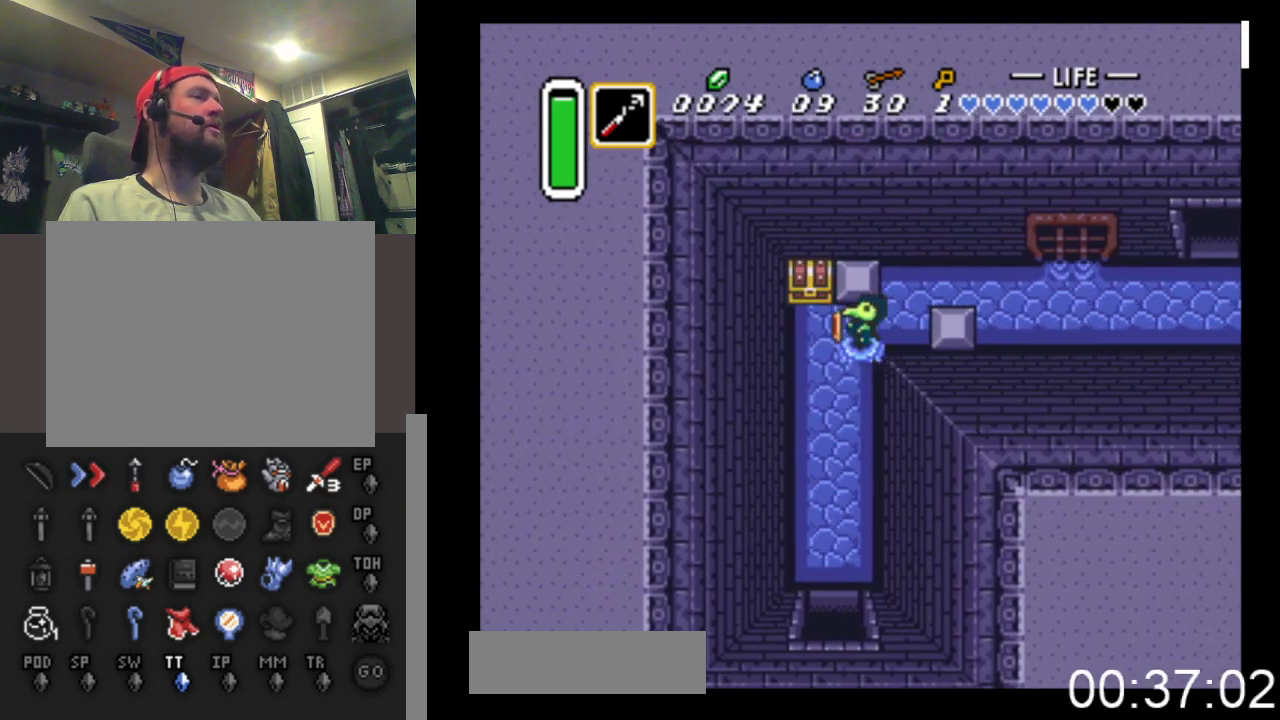
{"buttons": ["B", "DPAD_UP"], "events": [[200, "DPAD_UP", "down"], [267, "DPAD_LEFT", "up"], [333, "B", "down"]]}
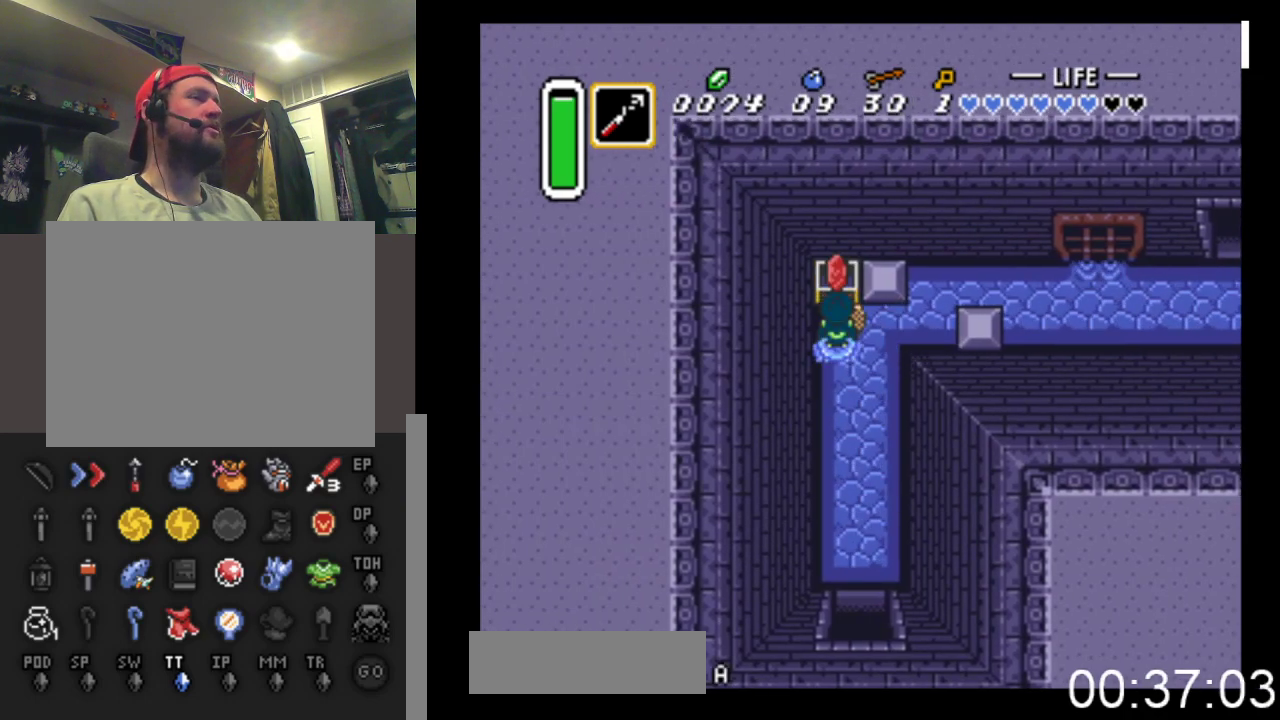
{"buttons": ["DPAD_RIGHT"], "events": [[133, "B", "up"], [133, "DPAD_UP", "up"], [300, "DPAD_RIGHT", "down"]]}
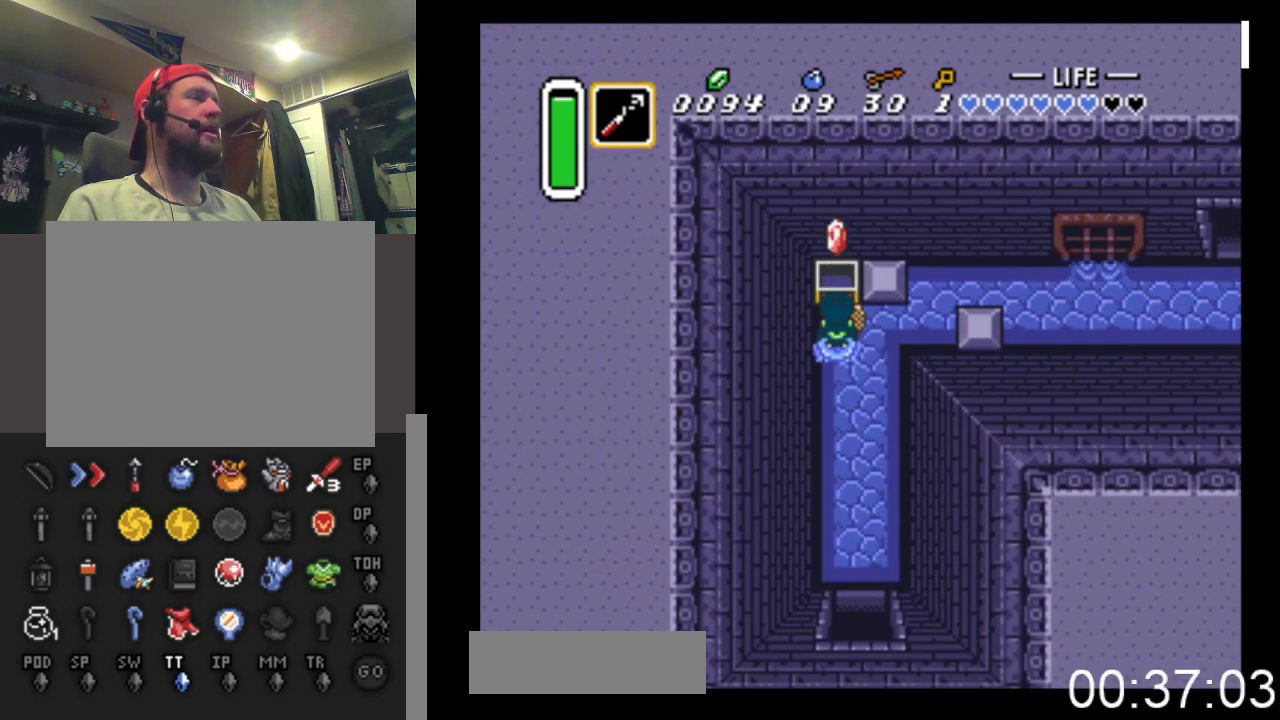
{"buttons": ["DPAD_RIGHT"], "events": []}
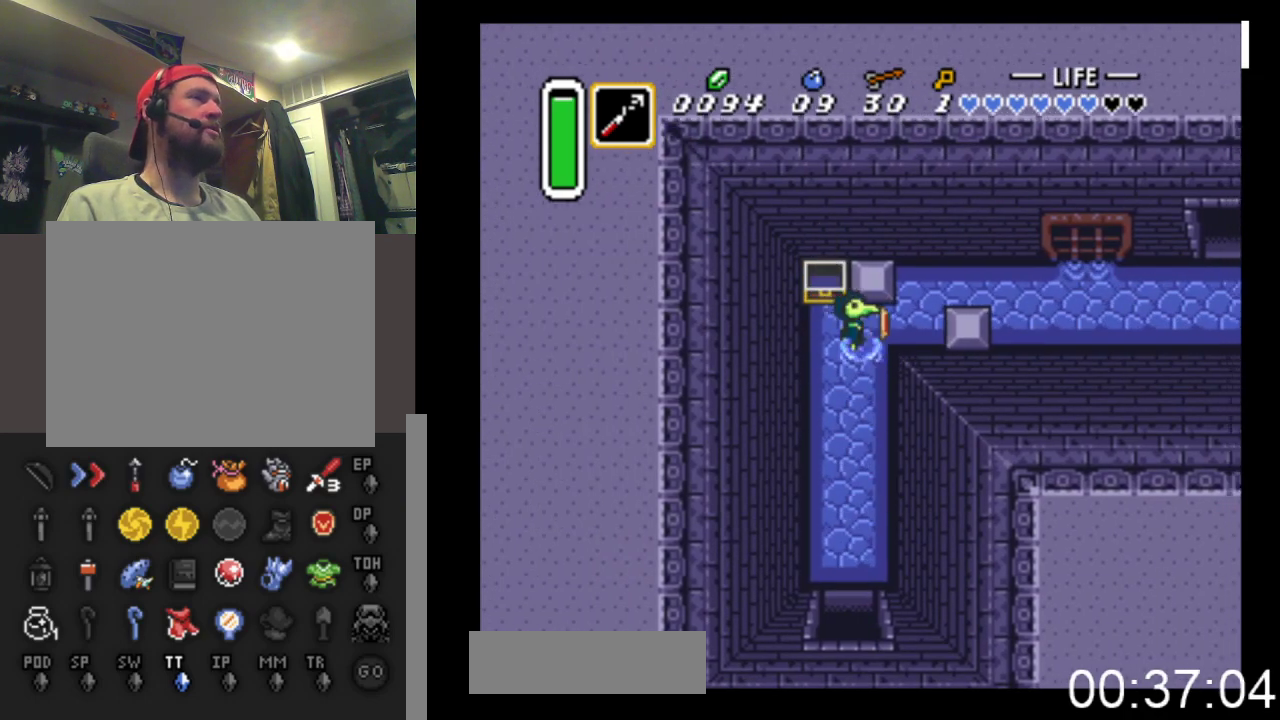
{"buttons": ["DPAD_RIGHT"], "events": [[200, "DPAD_UP", "down"], [500, "DPAD_UP", "up"]]}
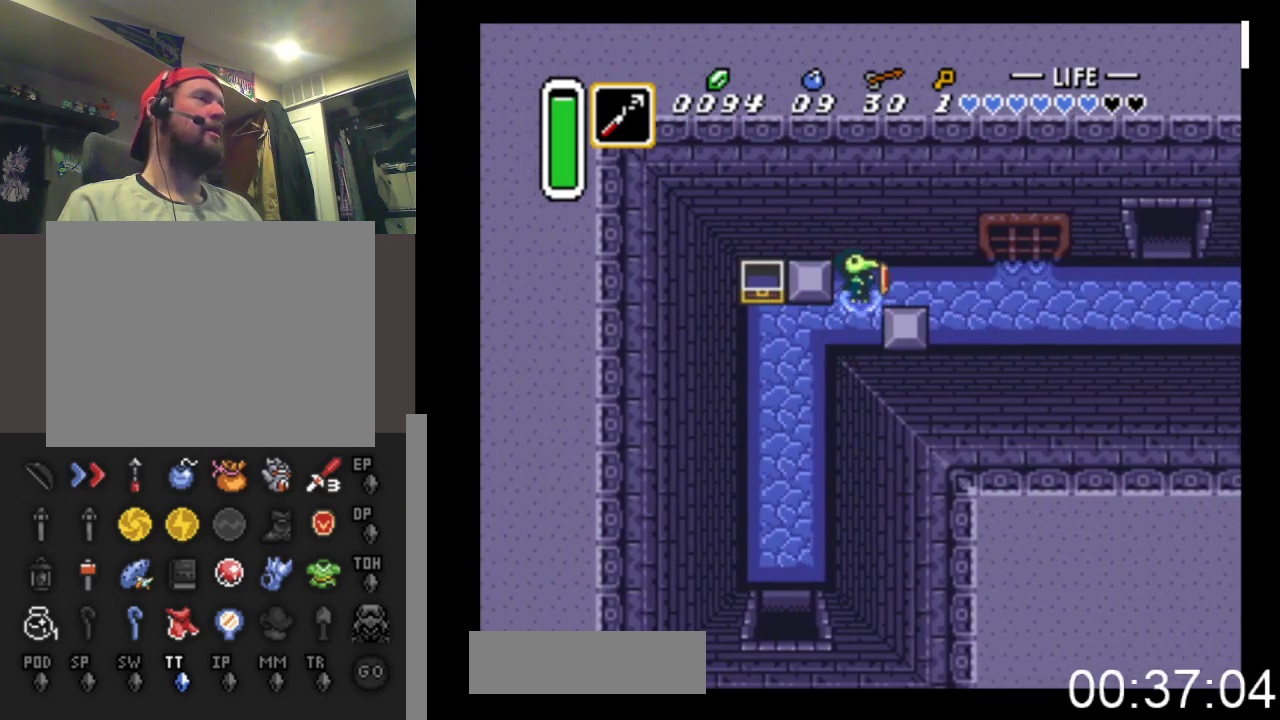
{"buttons": ["DPAD_RIGHT"], "events": []}
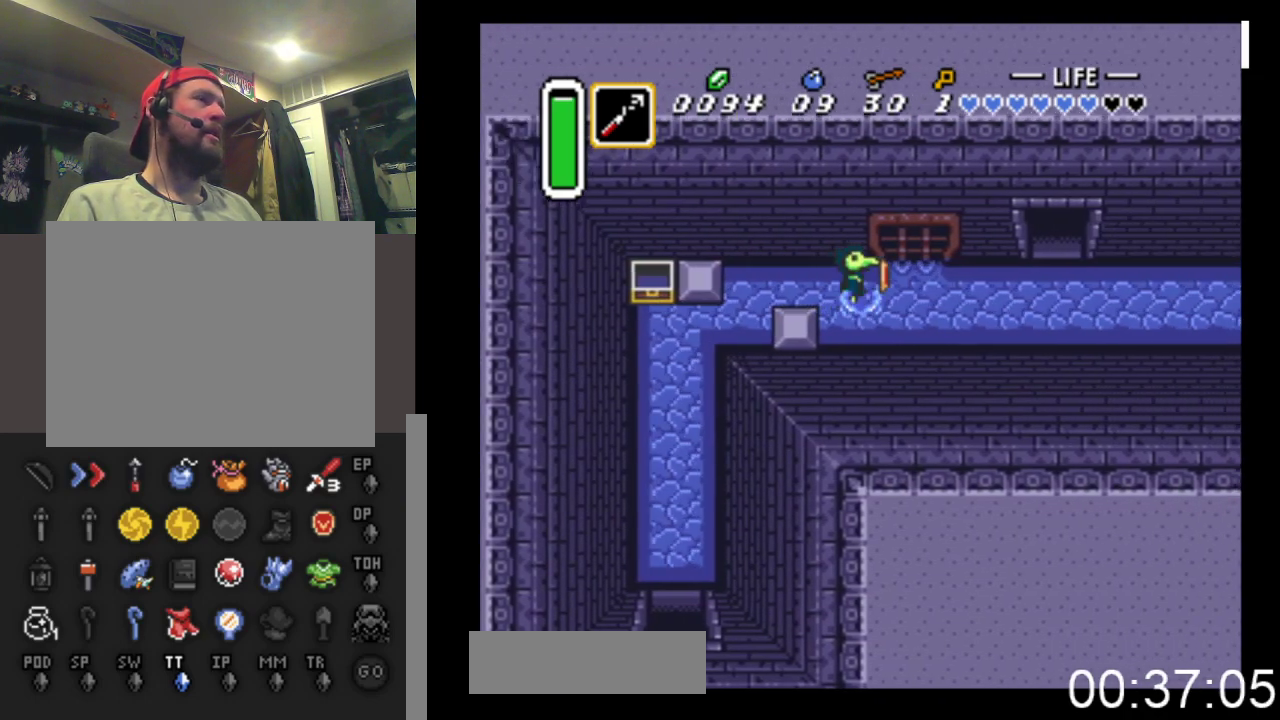
{"buttons": ["DPAD_RIGHT"], "events": []}
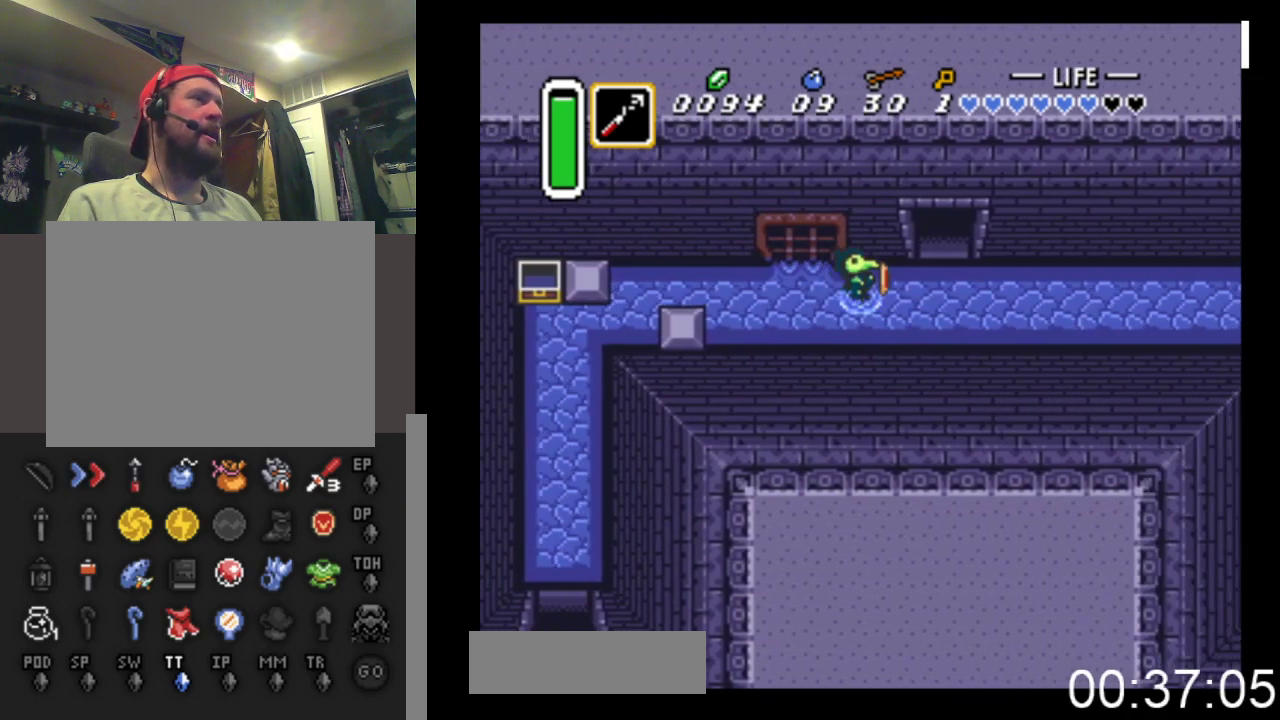
{"buttons": ["DPAD_UP"], "events": [[367, "DPAD_UP", "down"], [433, "DPAD_RIGHT", "up"]]}
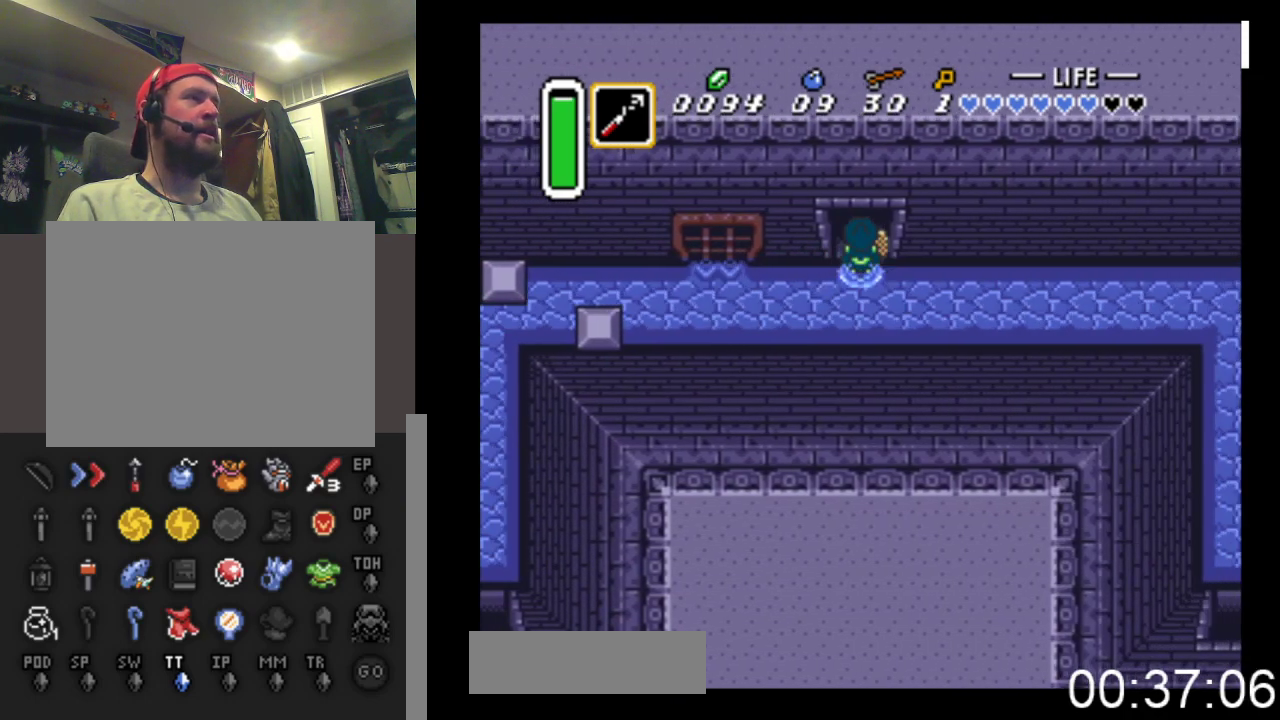
{"buttons": ["DPAD_UP"], "events": []}
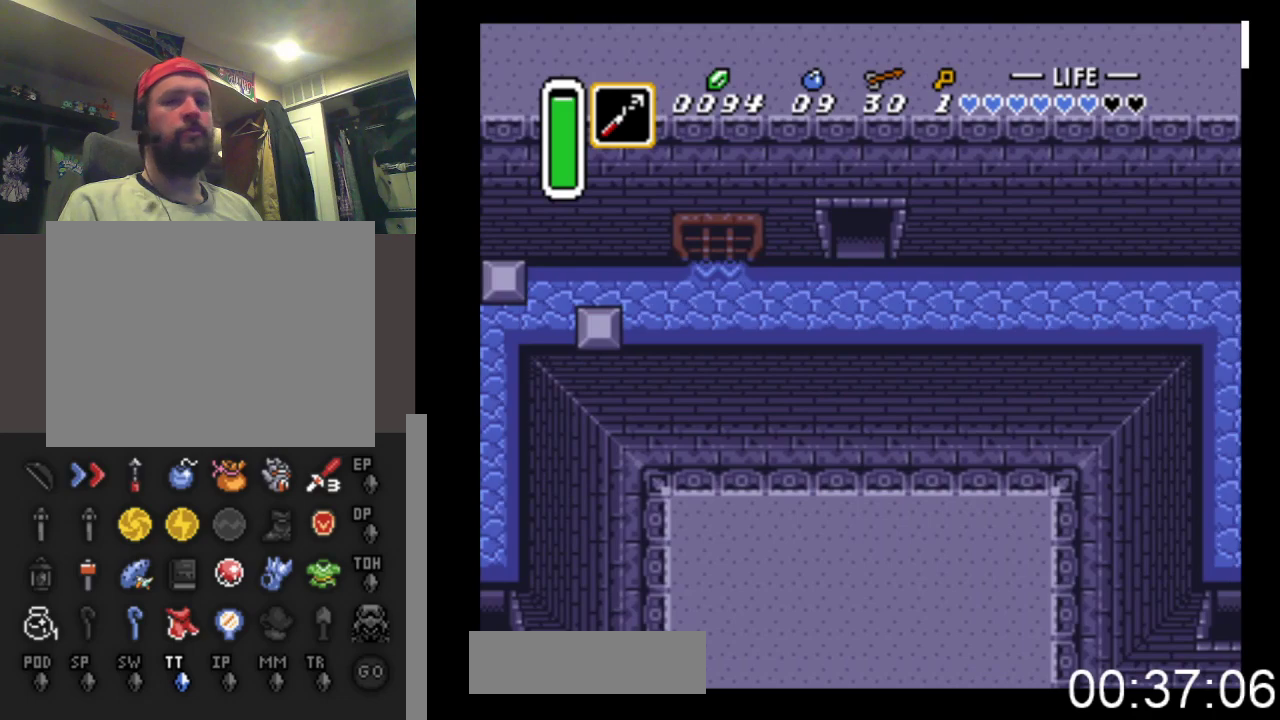
{"buttons": ["DPAD_UP"], "events": []}
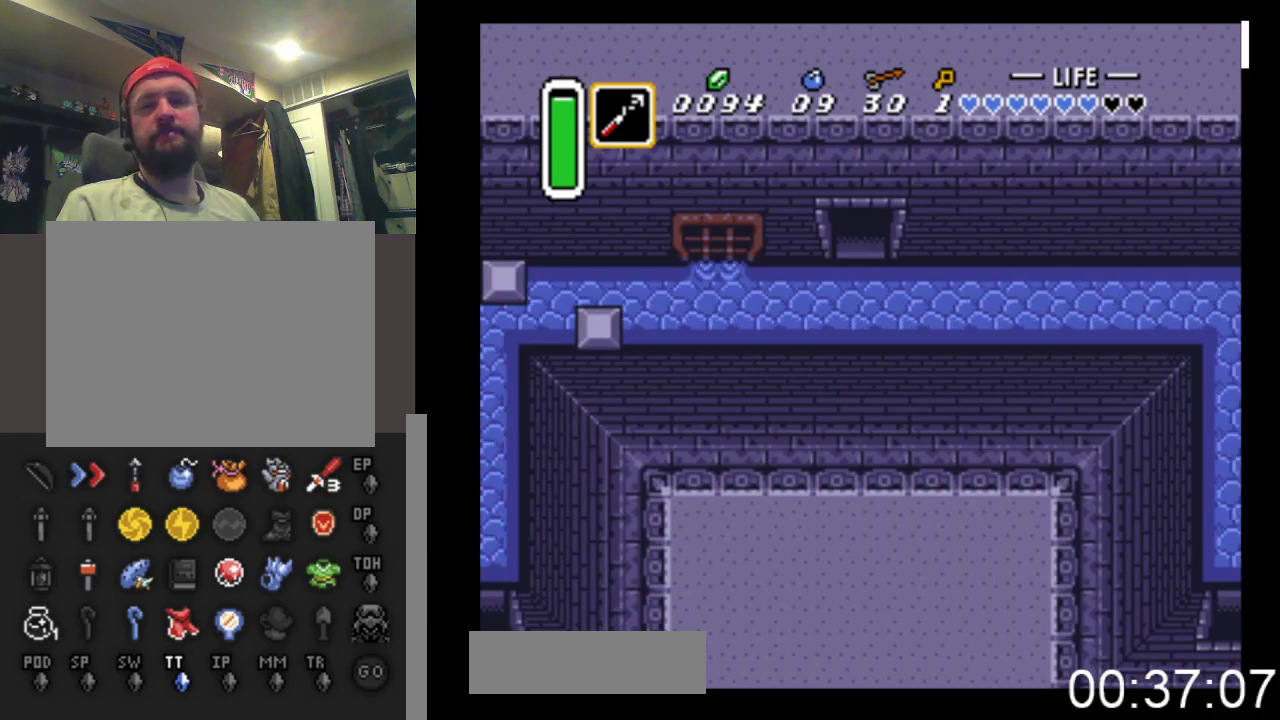
{"buttons": [], "events": [[500, "DPAD_UP", "up"]]}
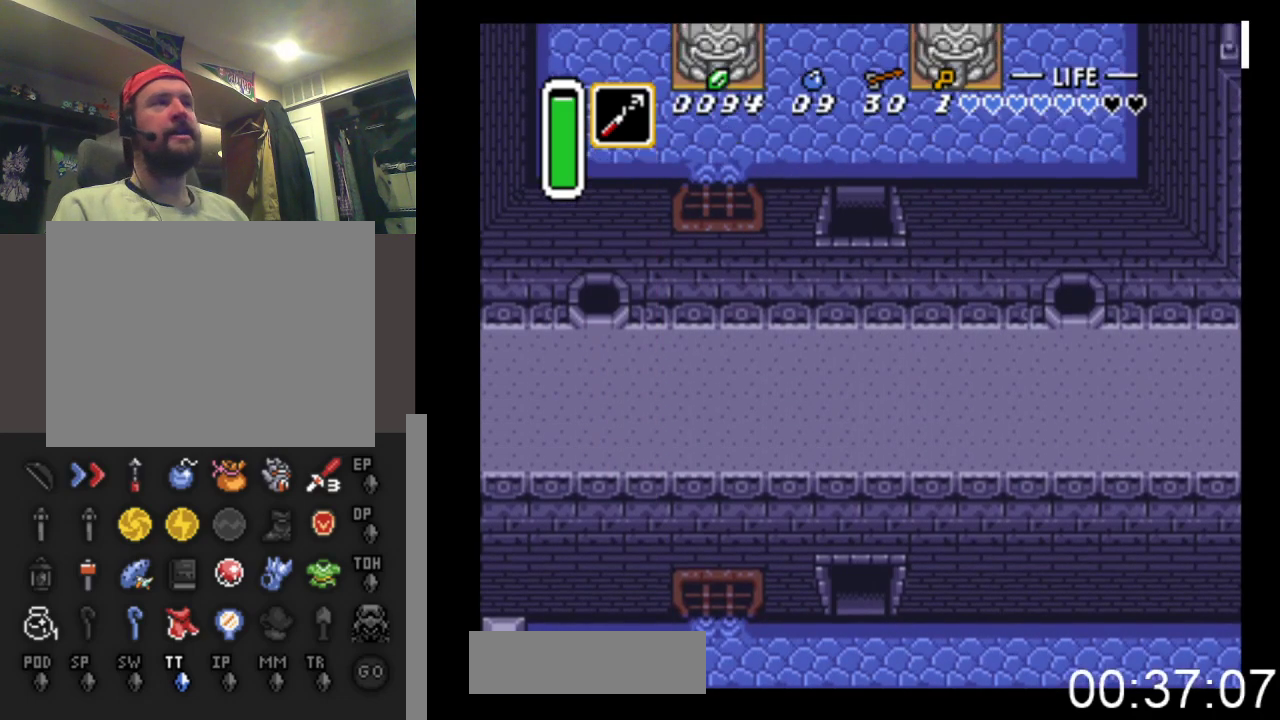
{"buttons": ["DPAD_UP"], "events": [[133, "DPAD_UP", "down"]]}
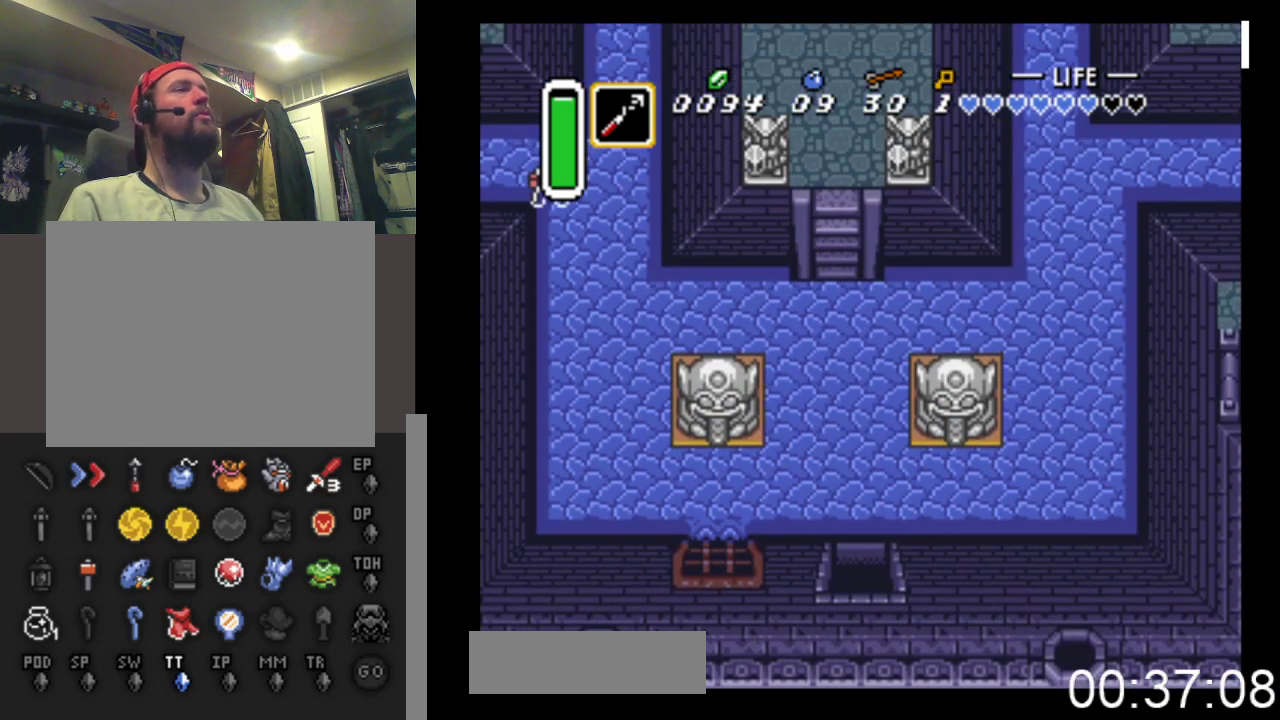
{"buttons": ["DPAD_UP", "DPAD_LEFT"], "events": [[433, "DPAD_LEFT", "down"]]}
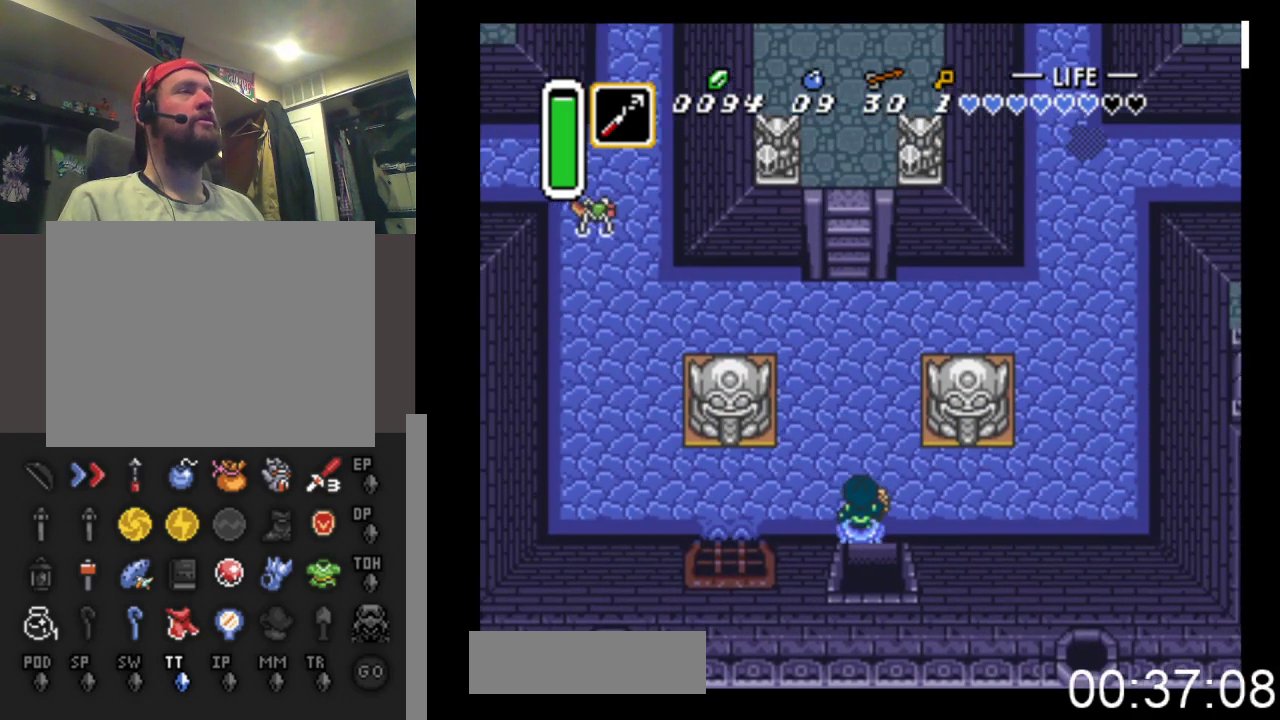
{"buttons": ["DPAD_LEFT"], "events": [[300, "DPAD_UP", "up"]]}
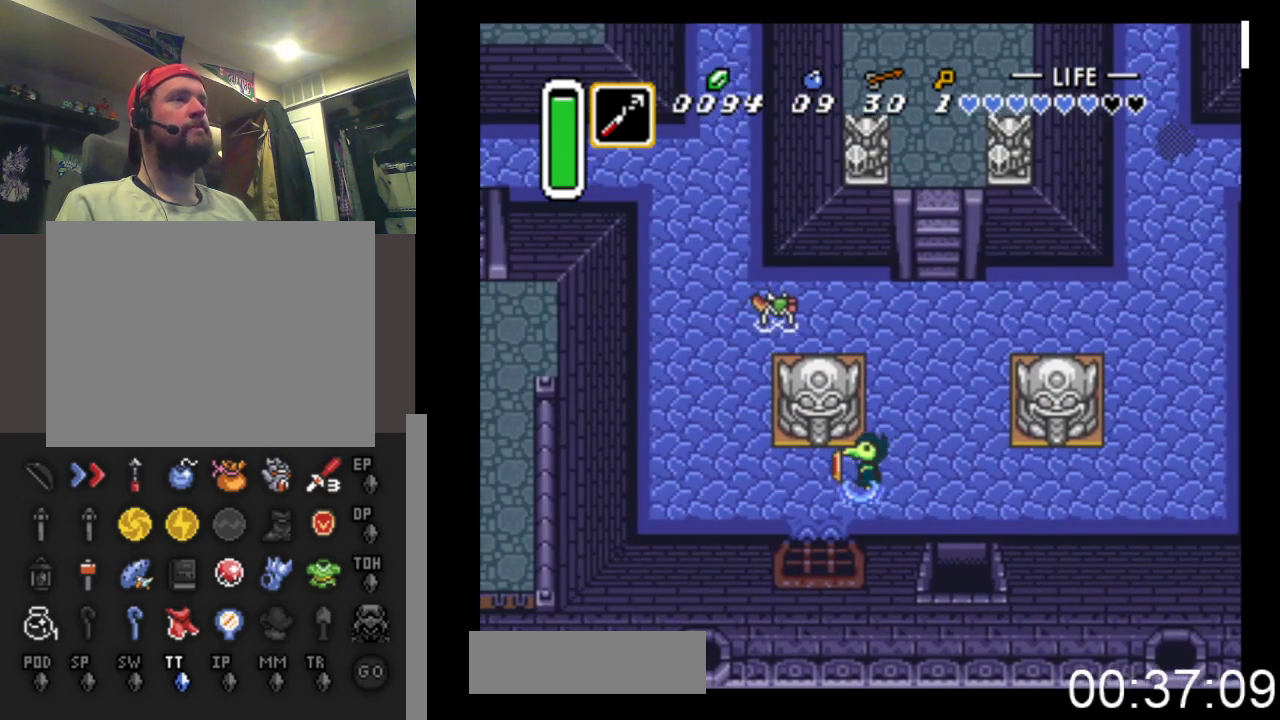
{"buttons": ["DPAD_UP", "DPAD_LEFT"], "events": [[500, "DPAD_UP", "down"]]}
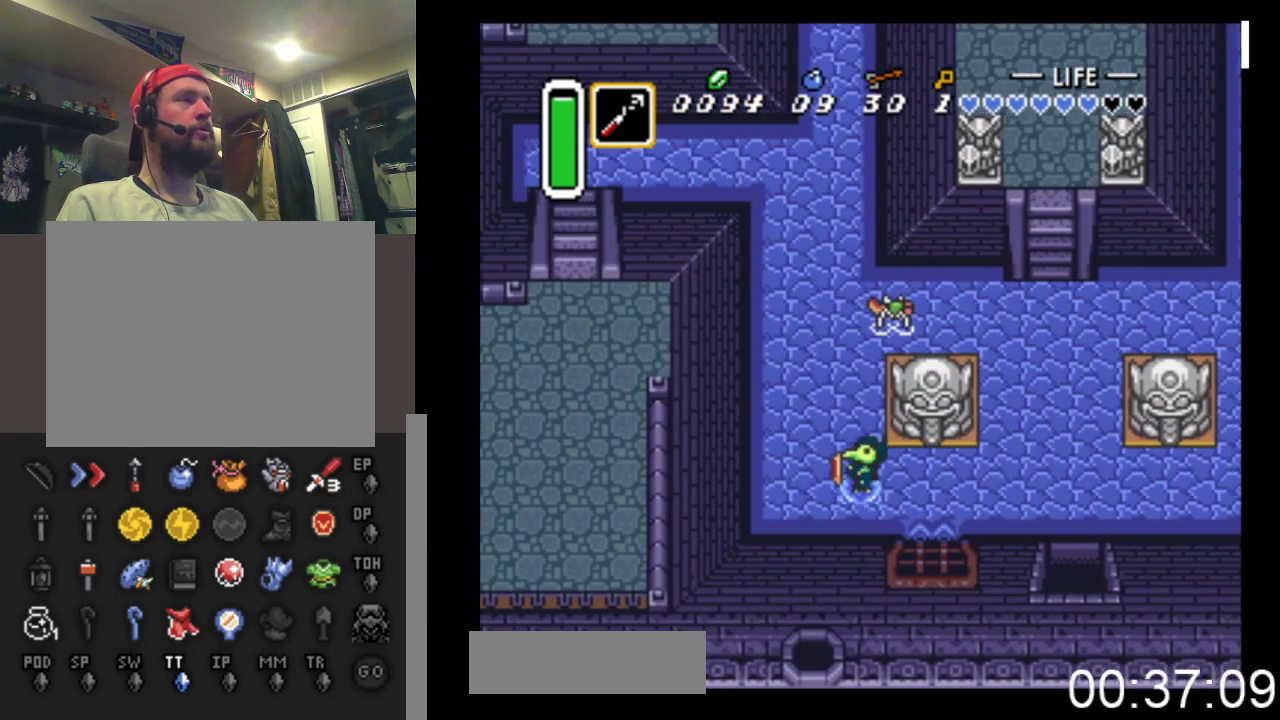
{"buttons": ["X", "DPAD_UP"], "events": [[100, "DPAD_LEFT", "up"], [300, "DPAD_UP", "up"], [367, "DPAD_UP", "down"], [433, "X", "down"]]}